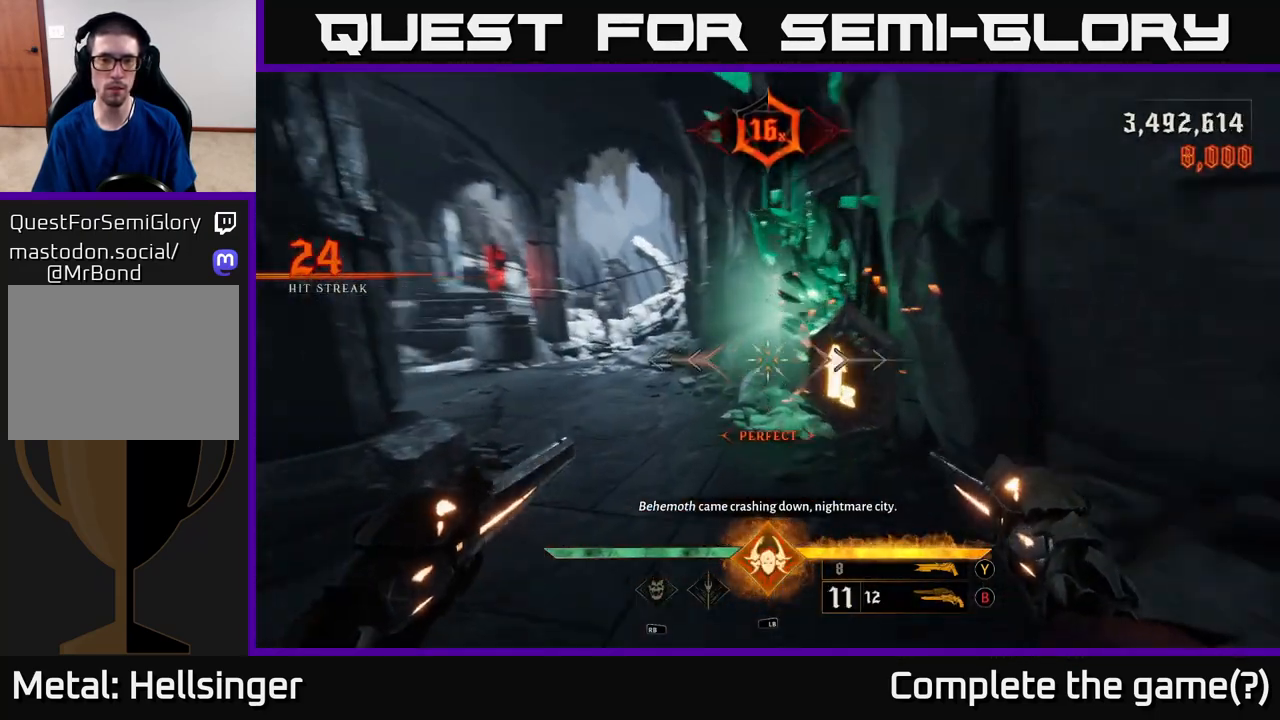
Gameplay with a controller (Xbox layout); each line is a JSON object with the inputs held at the frame after it. "events" lists button and stick changes between this image and that frame as [ms after this image, input, new state], when the widget could be followed in between.
{"buttons": [], "left_stick": "up", "right_stick": "center", "events": [[83, "left_stick", "up-right"], [317, "right_stick", "center"], [450, "left_stick", "up"]]}
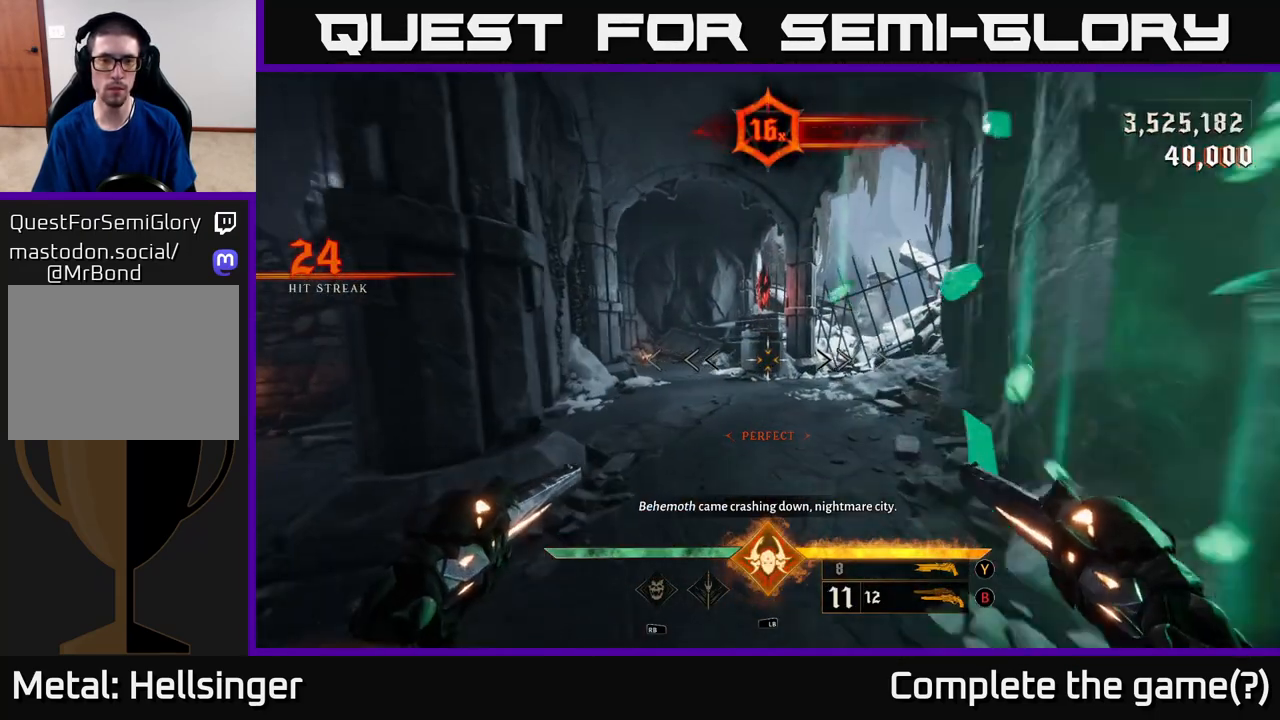
{"buttons": [], "left_stick": "up-right", "right_stick": "center", "events": [[200, "right_stick", "up-left"], [367, "left_stick", "up-right"], [433, "right_stick", "center"]]}
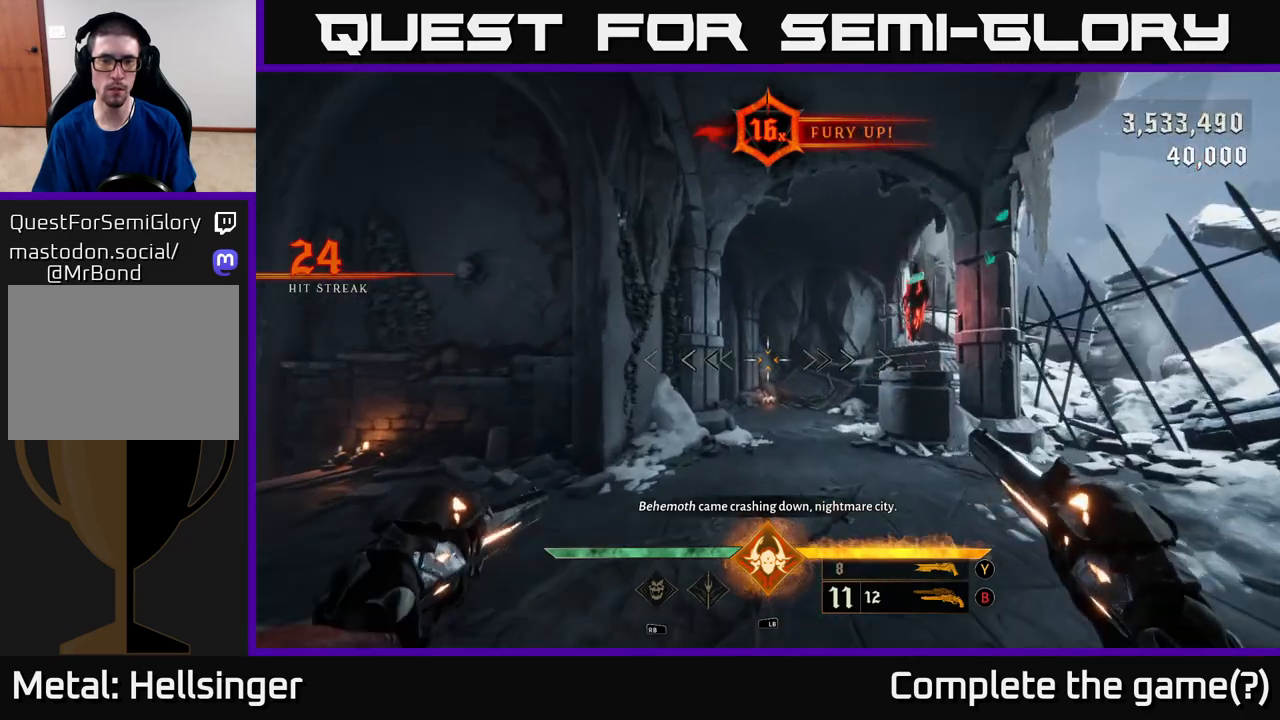
{"buttons": [], "left_stick": "up", "right_stick": "center", "events": [[83, "left_stick", "up"], [150, "right_stick", "down"], [267, "right_stick", "center"], [350, "R2", "down"], [433, "R2", "up"]]}
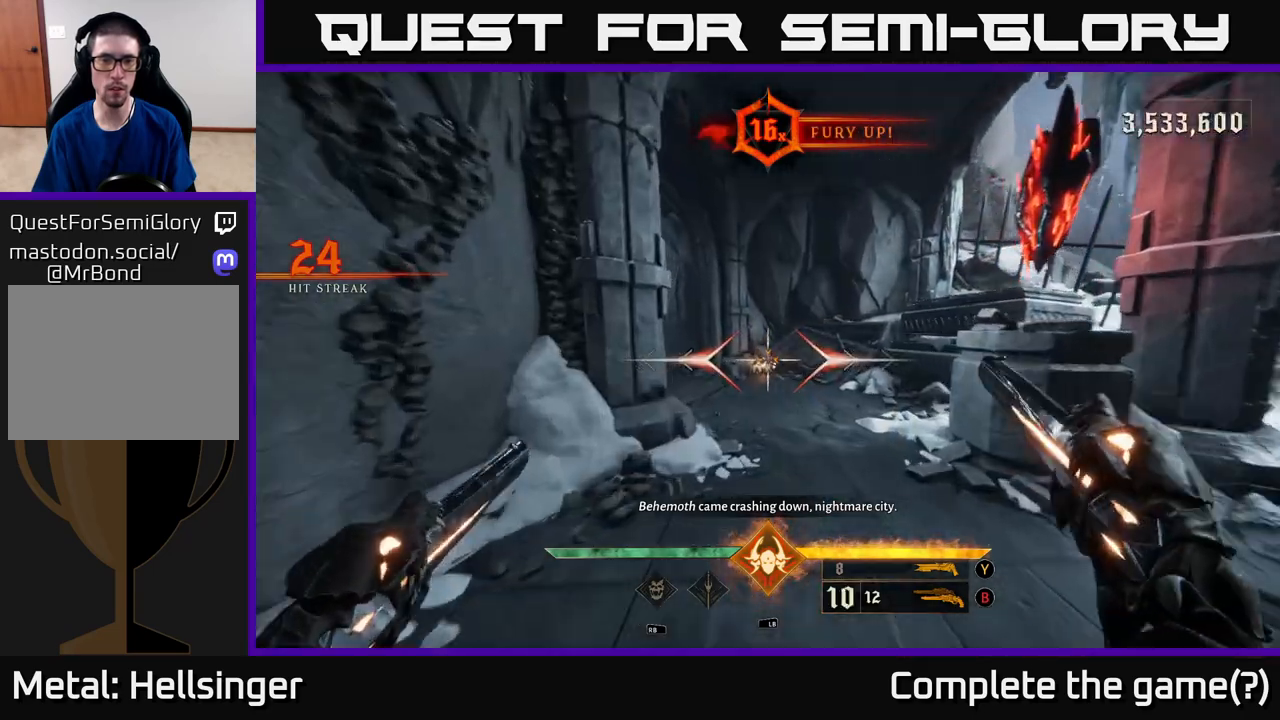
{"buttons": [], "left_stick": "up-right", "right_stick": "center", "events": [[250, "right_stick", "down-left"], [333, "left_stick", "up-right"], [350, "R2", "down"], [450, "right_stick", "center"], [467, "R2", "up"]]}
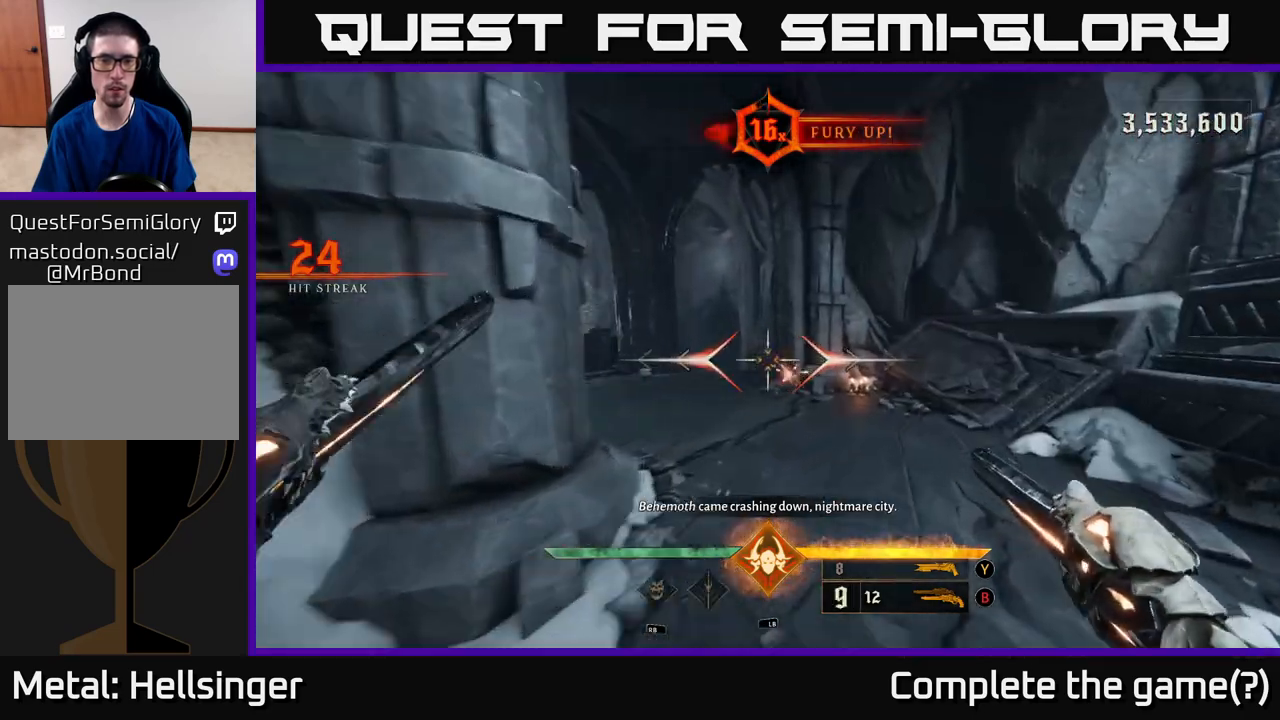
{"buttons": [], "left_stick": "up", "right_stick": "center", "events": [[83, "left_stick", "up"], [150, "right_stick", "left"], [333, "right_stick", "center"]]}
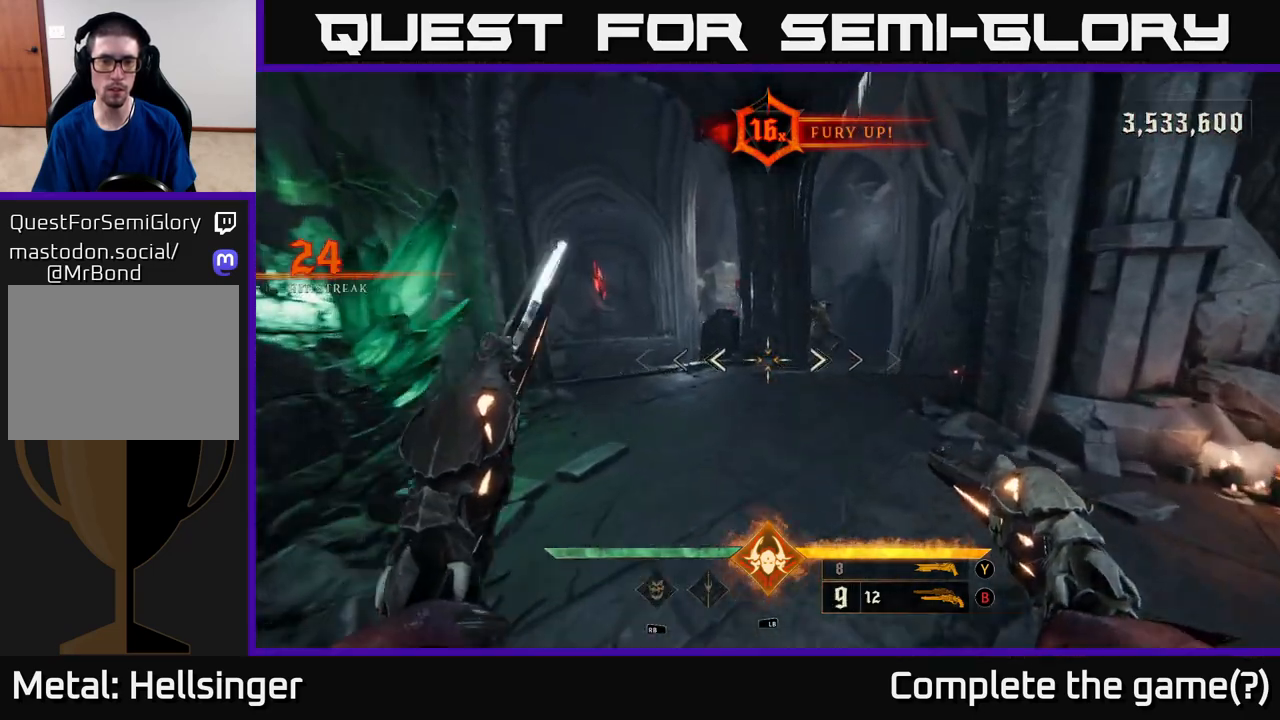
{"buttons": ["R2"], "left_stick": "up", "right_stick": "center", "events": [[117, "right_stick", "down-left"], [217, "right_stick", "center"], [300, "left_stick", "up-right"], [300, "right_stick", "up-right"], [450, "R2", "down"], [450, "left_stick", "up"], [467, "right_stick", "center"]]}
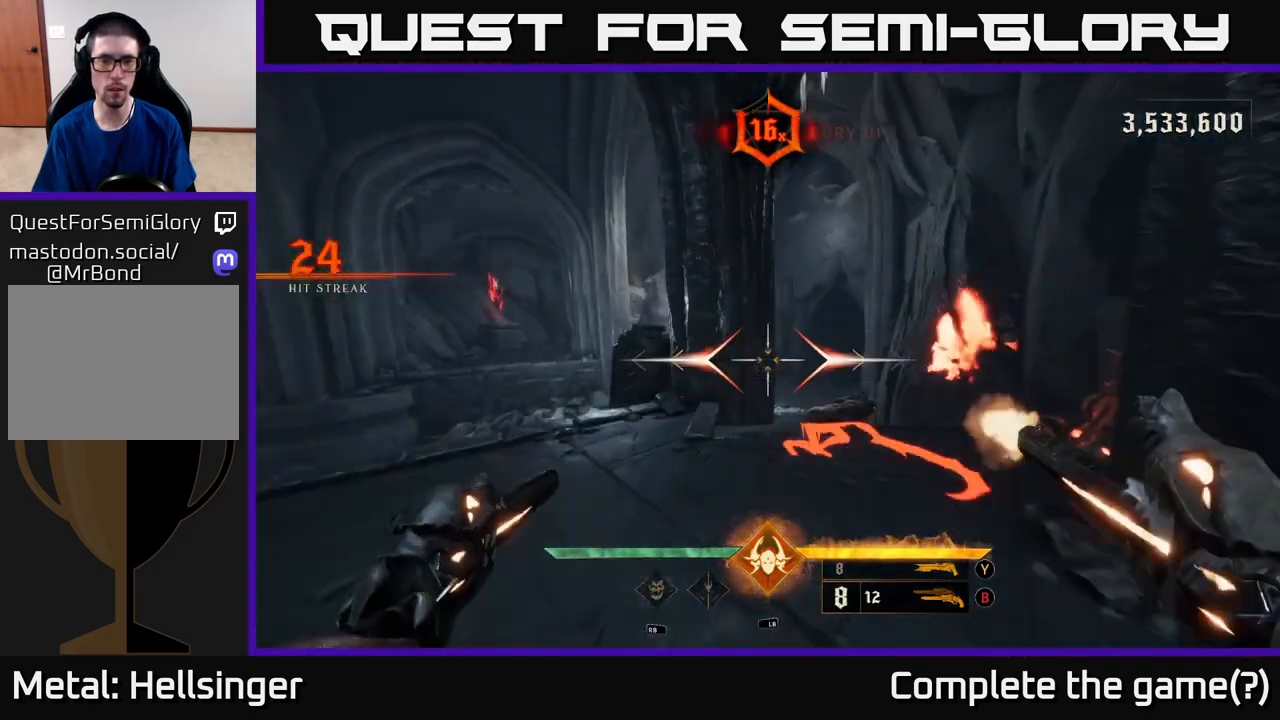
{"buttons": [], "left_stick": "center", "right_stick": "center", "events": [[33, "R2", "up"], [83, "left_stick", "up-right"], [267, "right_stick", "down"], [300, "left_stick", "up"], [400, "left_stick", "center"], [483, "right_stick", "center"]]}
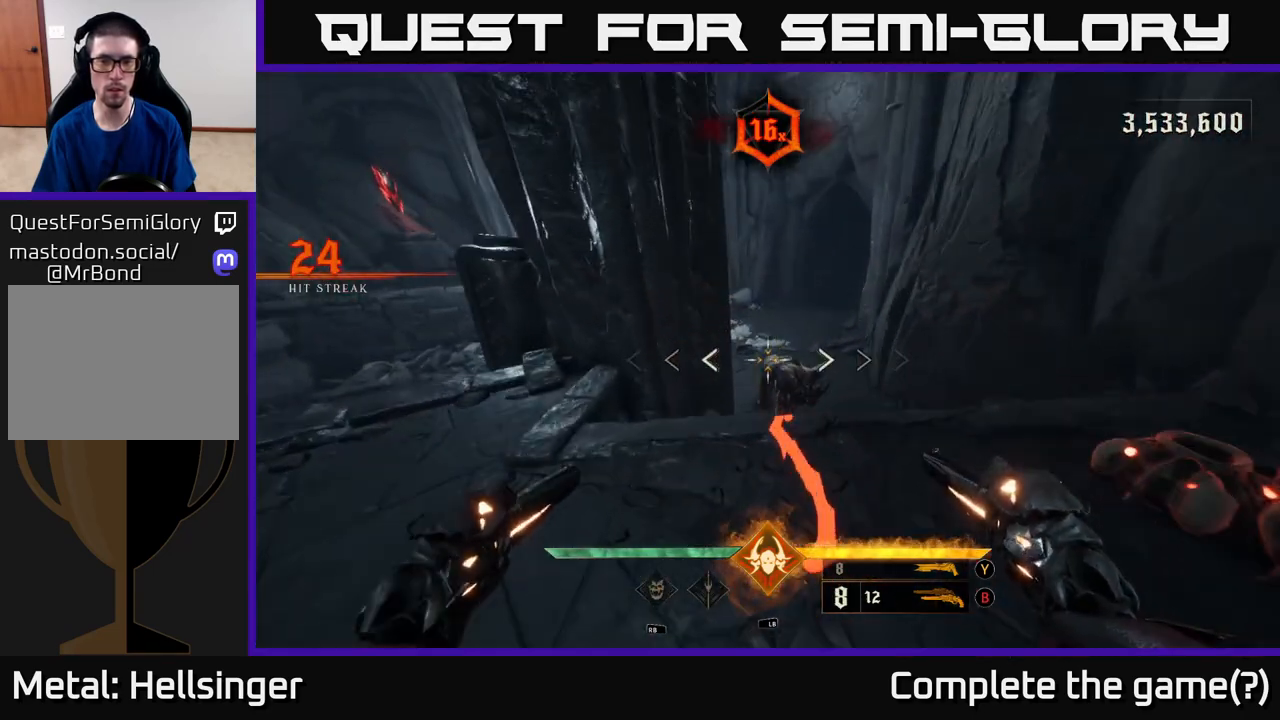
{"buttons": [], "left_stick": "center", "right_stick": "up", "events": [[17, "R2", "down"], [83, "R2", "up"], [100, "left_stick", "up-right"], [250, "left_stick", "center"], [400, "right_stick", "up-left"], [450, "right_stick", "up"]]}
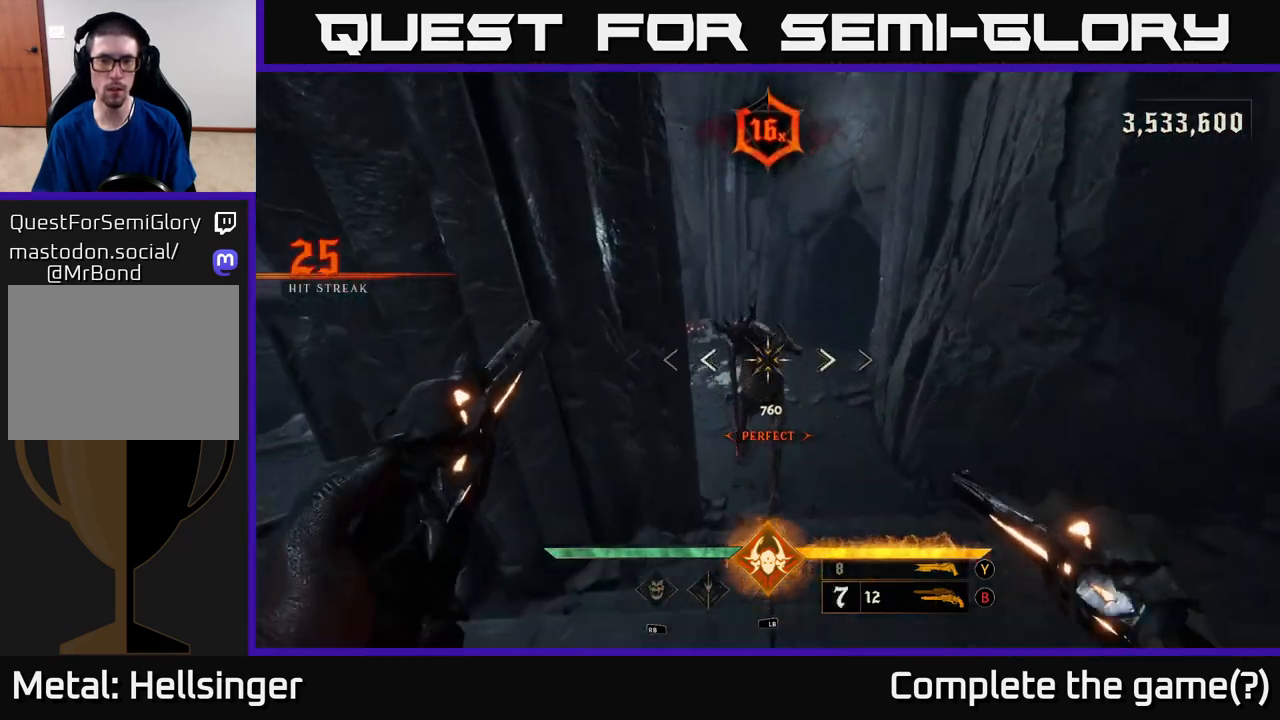
{"buttons": [], "left_stick": "center", "right_stick": "up", "events": [[17, "R2", "down"], [33, "right_stick", "center"], [50, "left_stick", "down"], [100, "R2", "up"], [183, "left_stick", "center"], [433, "right_stick", "up"]]}
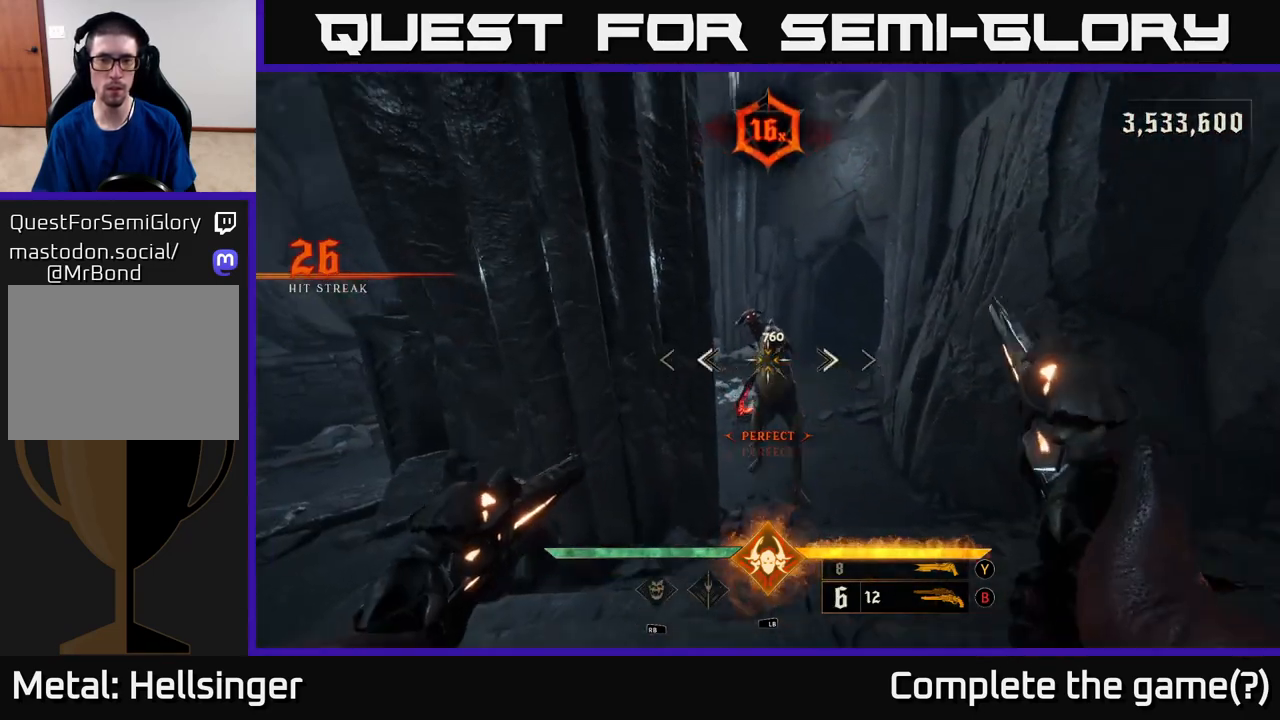
{"buttons": [], "left_stick": "down", "right_stick": "center", "events": [[67, "R2", "down"], [117, "left_stick", "down"], [150, "right_stick", "center"], [167, "R2", "up"]]}
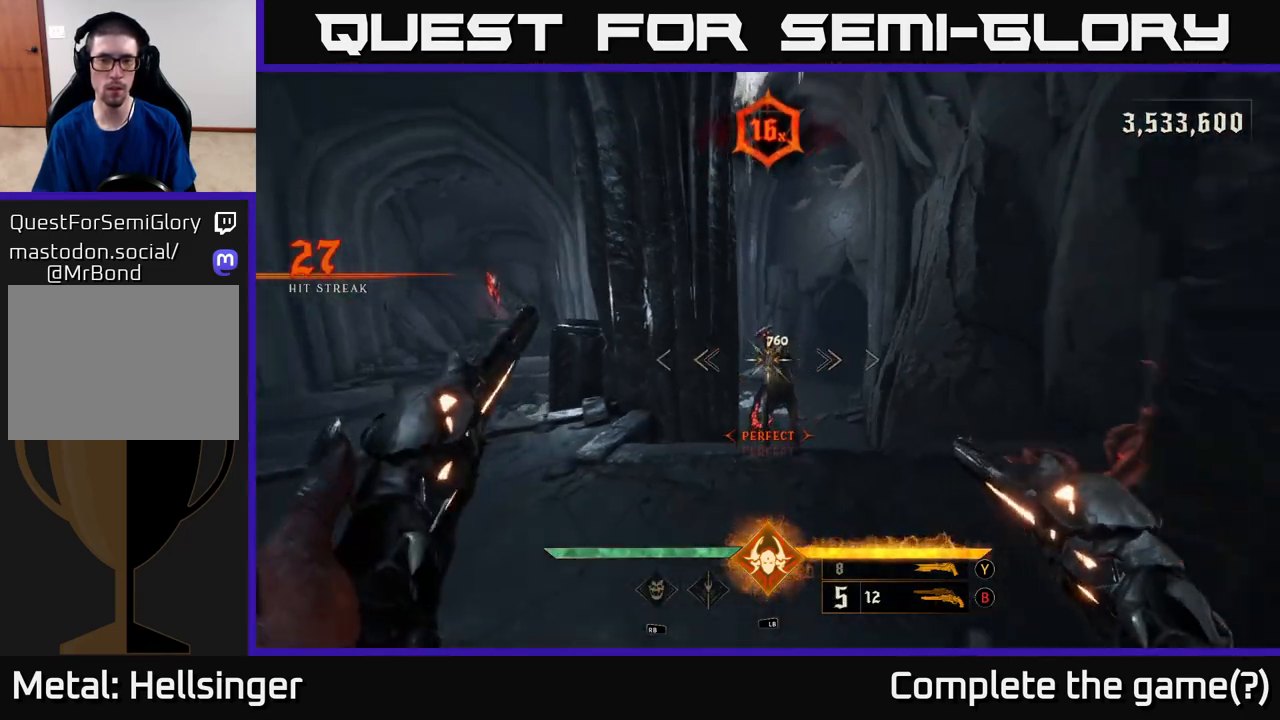
{"buttons": [], "left_stick": "up", "right_stick": "center", "events": [[117, "Y", "down"], [167, "Y", "up"], [183, "left_stick", "center"], [233, "left_stick", "up"]]}
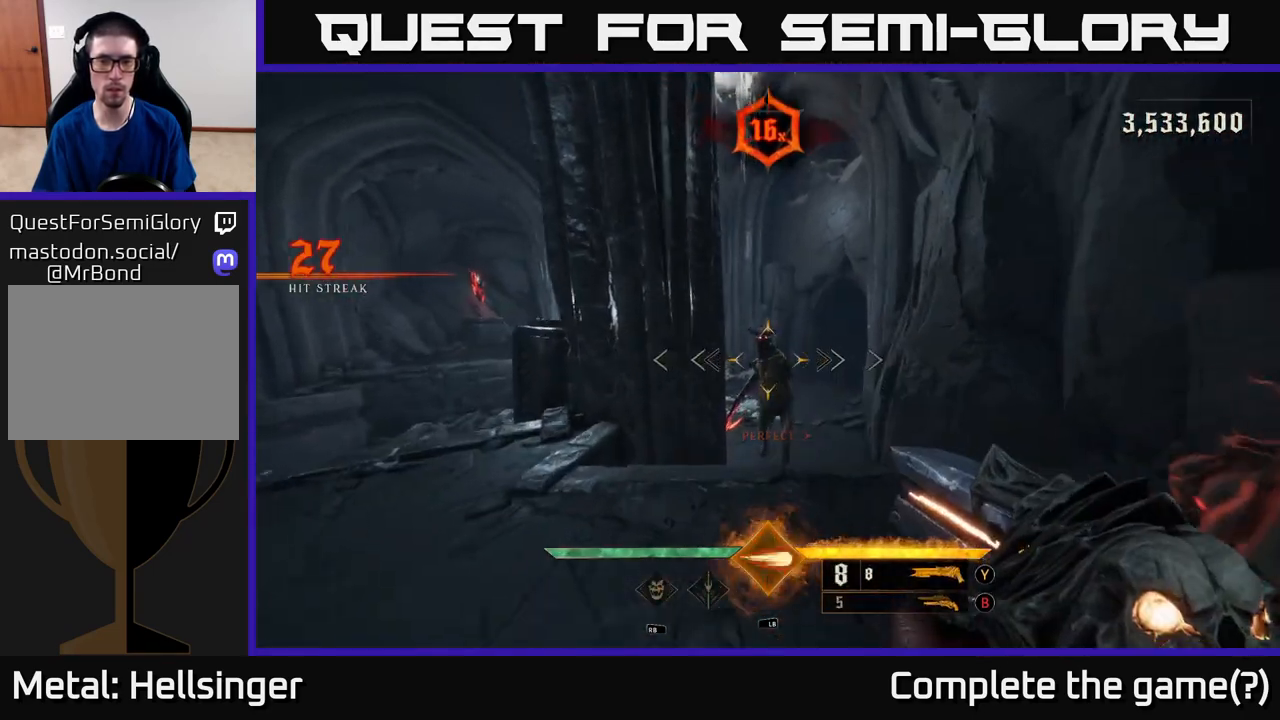
{"buttons": [], "left_stick": "down", "right_stick": "center", "events": [[217, "left_stick", "center"], [233, "Y", "down"], [317, "Y", "up"], [383, "left_stick", "down"]]}
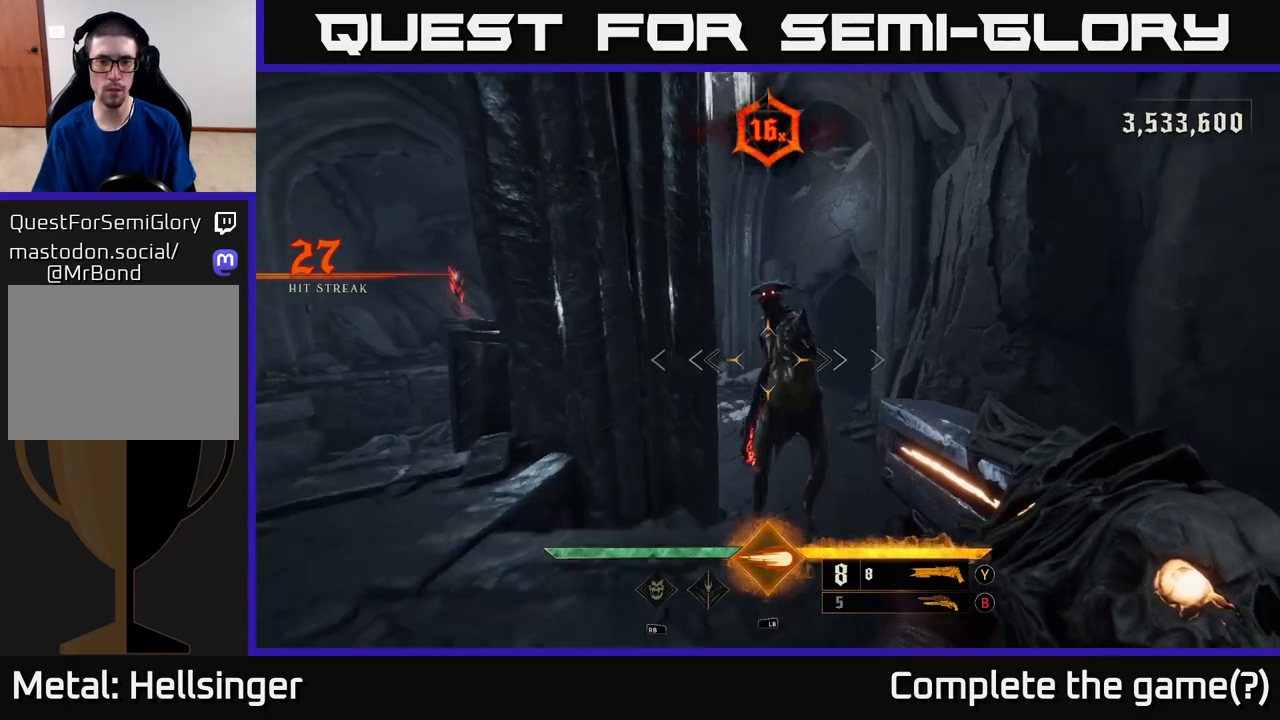
{"buttons": [], "left_stick": "center", "right_stick": "center", "events": [[67, "right_stick", "down-right"], [167, "right_stick", "center"], [233, "L1", "down"], [350, "L1", "up"], [367, "right_stick", "up"], [433, "left_stick", "center"], [450, "right_stick", "center"]]}
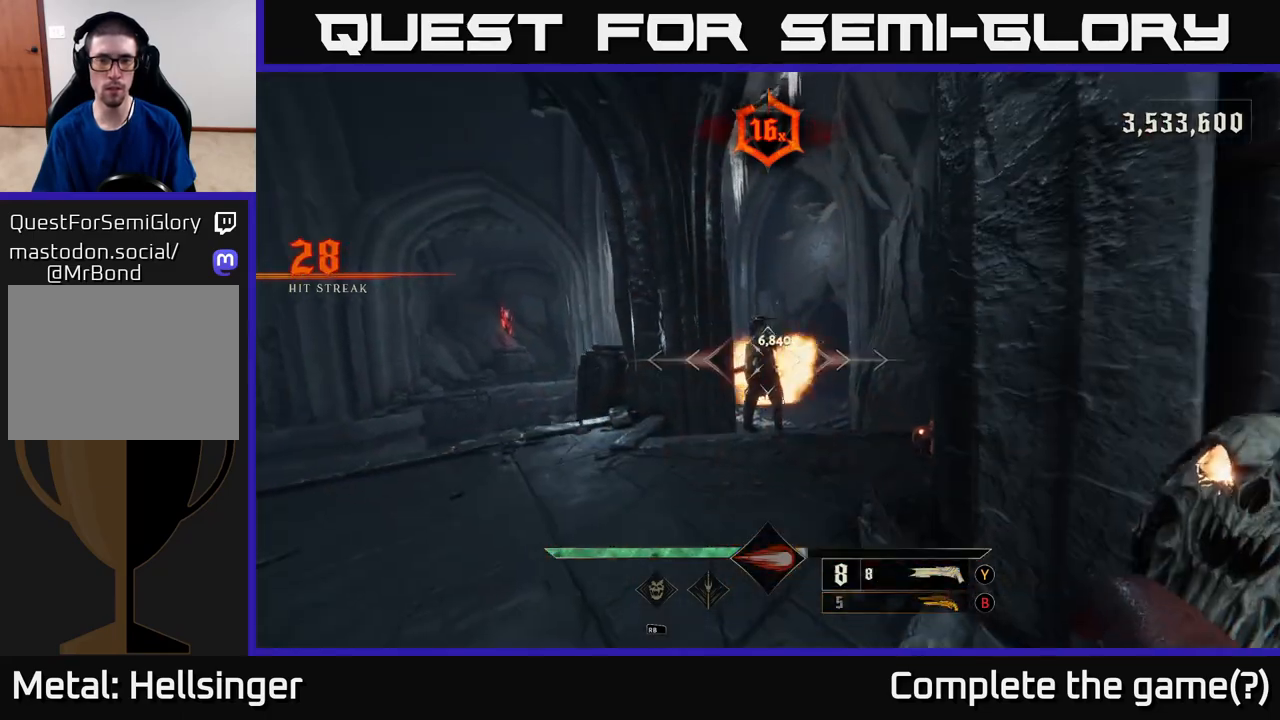
{"buttons": [], "left_stick": "down", "right_stick": "center", "events": [[17, "left_stick", "down"], [250, "left_stick", "up"], [300, "R2", "down"], [300, "right_stick", "up"], [383, "R2", "up"], [417, "right_stick", "center"], [433, "left_stick", "down"]]}
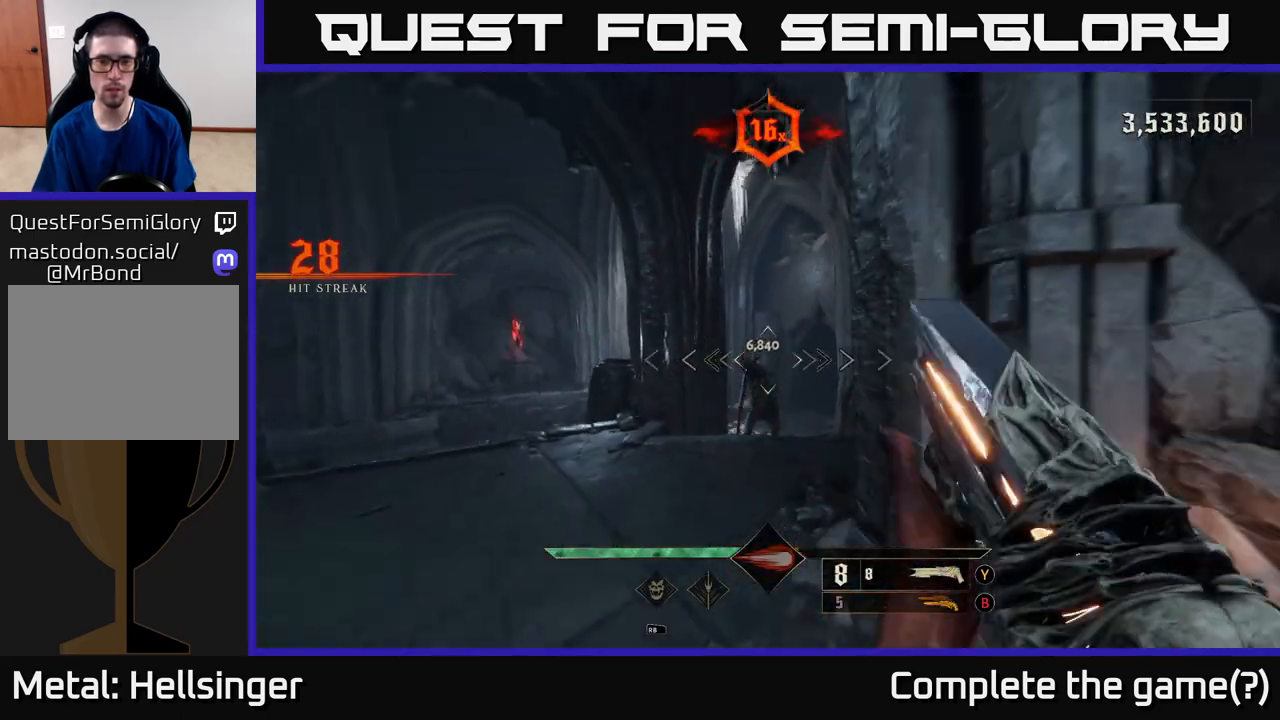
{"buttons": [], "left_stick": "up", "right_stick": "center", "events": [[200, "left_stick", "up"], [300, "R2", "down"], [317, "right_stick", "down"], [417, "right_stick", "center"], [433, "R2", "up"]]}
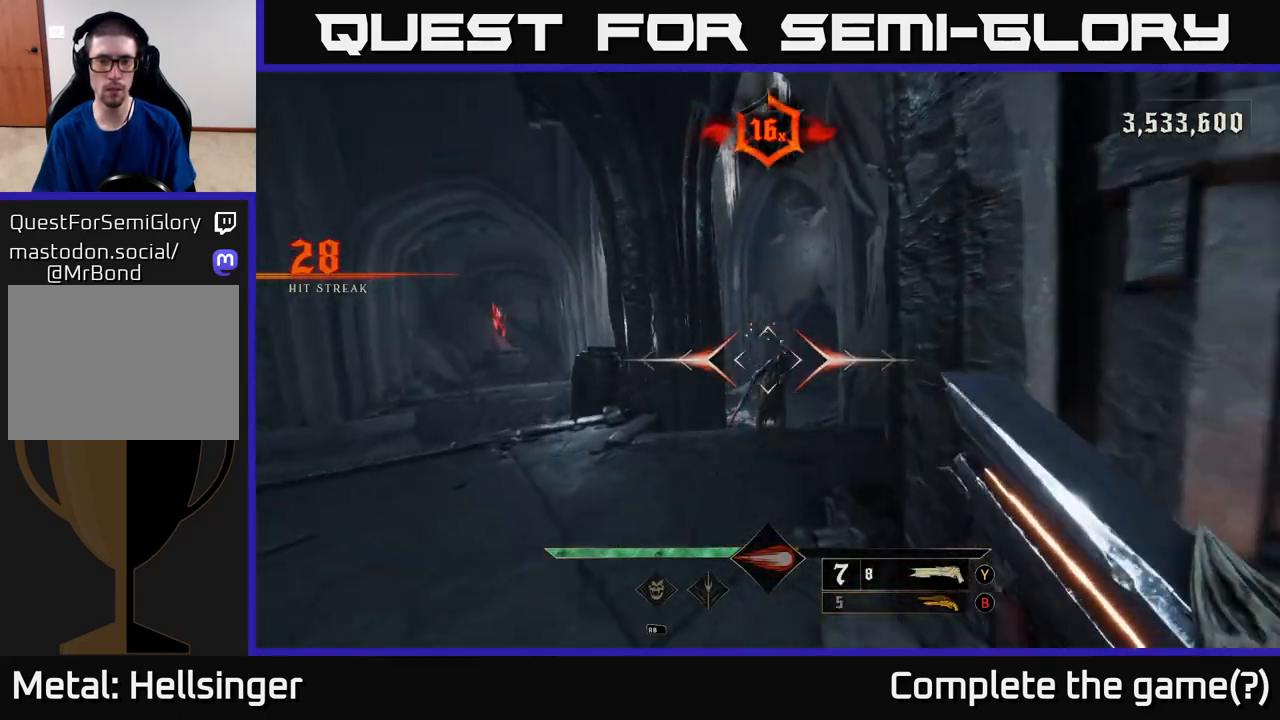
{"buttons": [], "left_stick": "center", "right_stick": "center", "events": [[467, "left_stick", "center"]]}
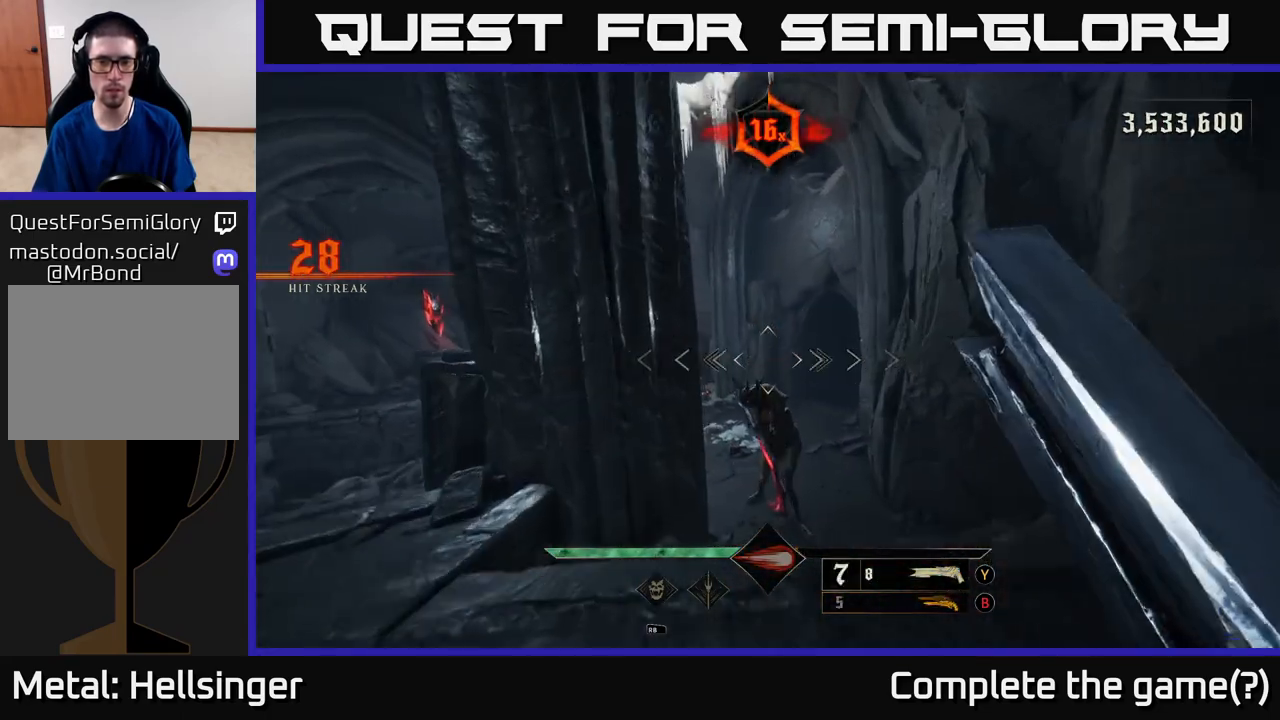
{"buttons": [], "left_stick": "down", "right_stick": "center", "events": [[300, "right_stick", "down"], [383, "left_stick", "down"], [400, "R2", "down"], [433, "right_stick", "center"], [500, "R2", "up"]]}
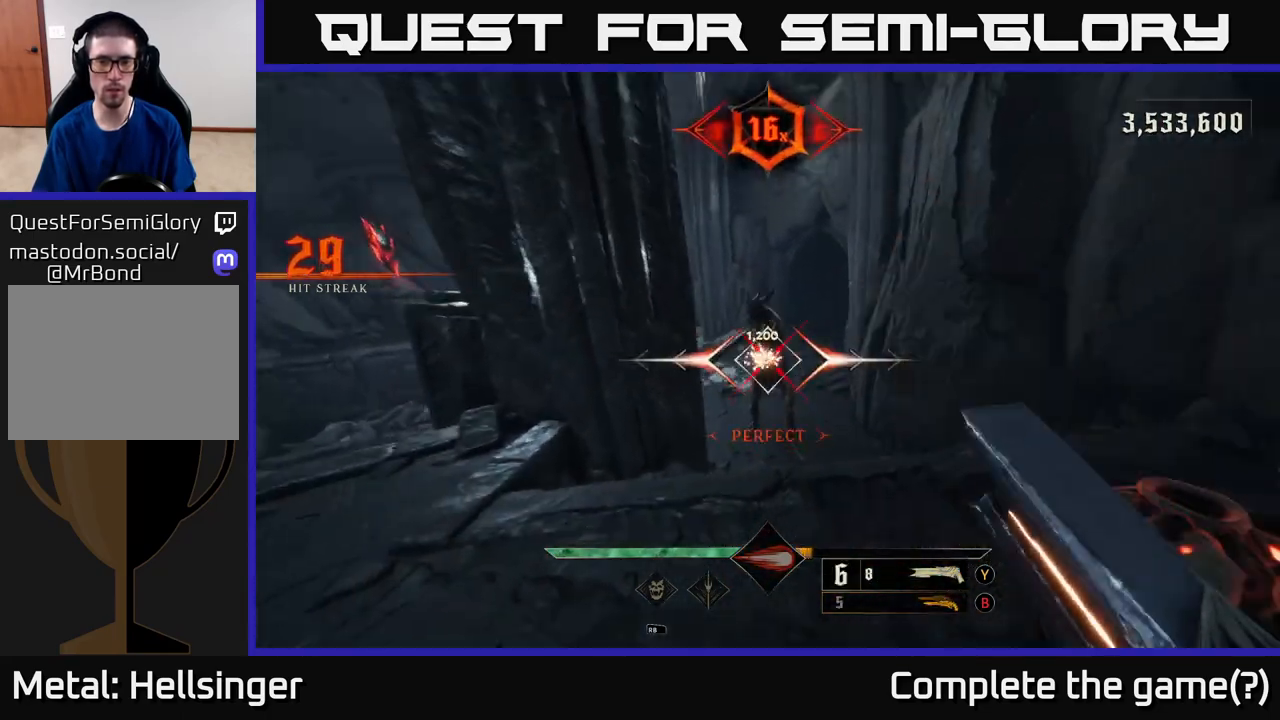
{"buttons": [], "left_stick": "center", "right_stick": "center", "events": [[83, "left_stick", "center"]]}
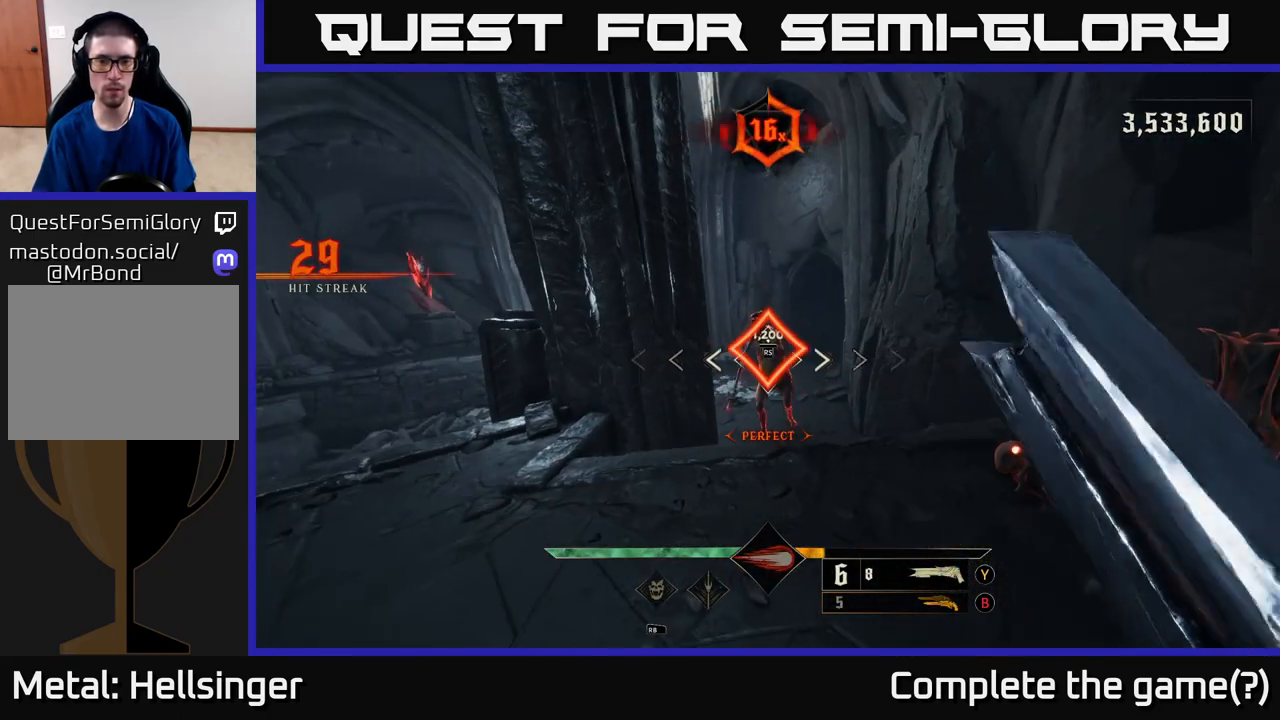
{"buttons": [], "left_stick": "center", "right_stick": "center", "events": [[17, "left_stick", "up"], [500, "left_stick", "center"]]}
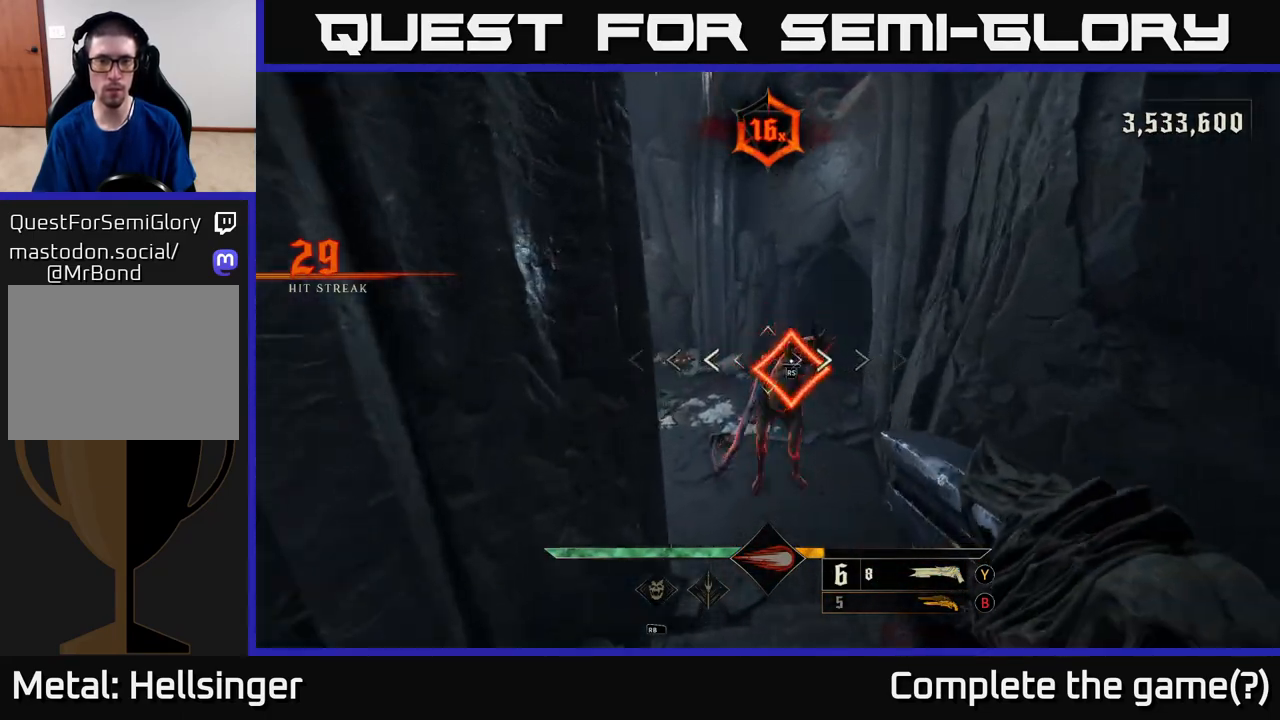
{"buttons": [], "left_stick": "center", "right_stick": "right", "events": [[433, "right_stick", "right"]]}
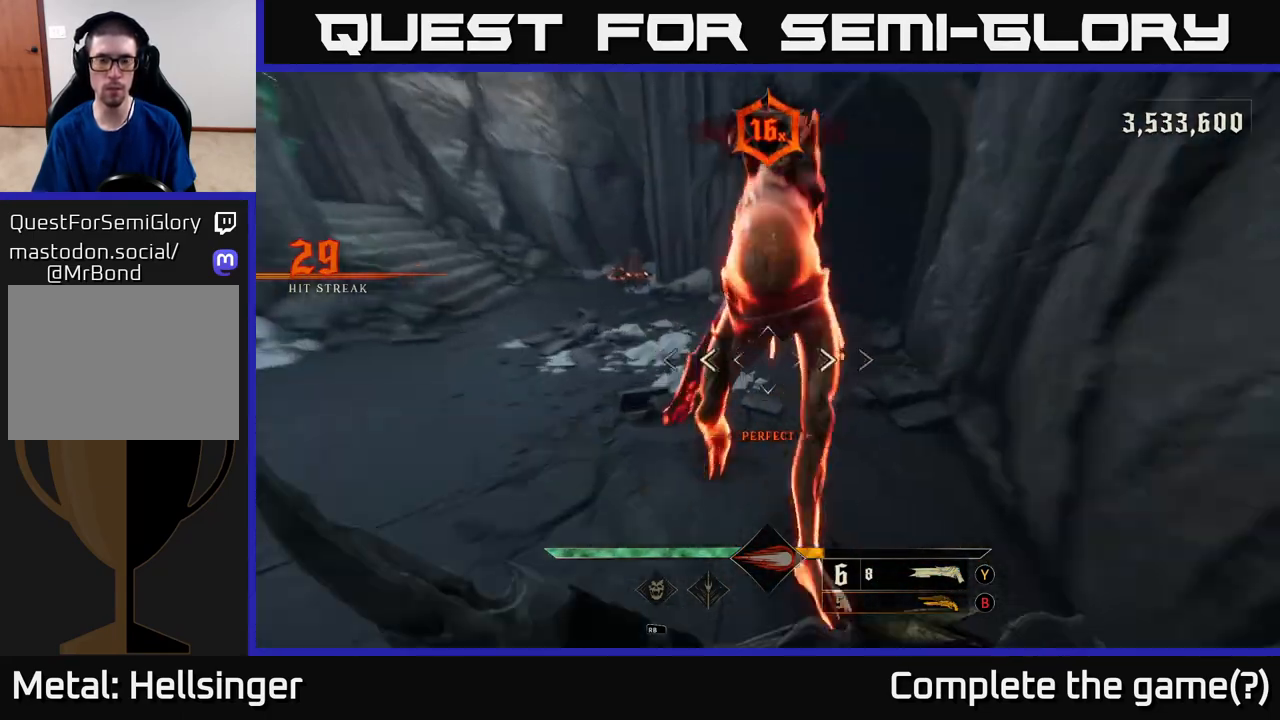
{"buttons": [], "left_stick": "center", "right_stick": "right", "events": [[150, "left_stick", "down-left"], [450, "left_stick", "center"]]}
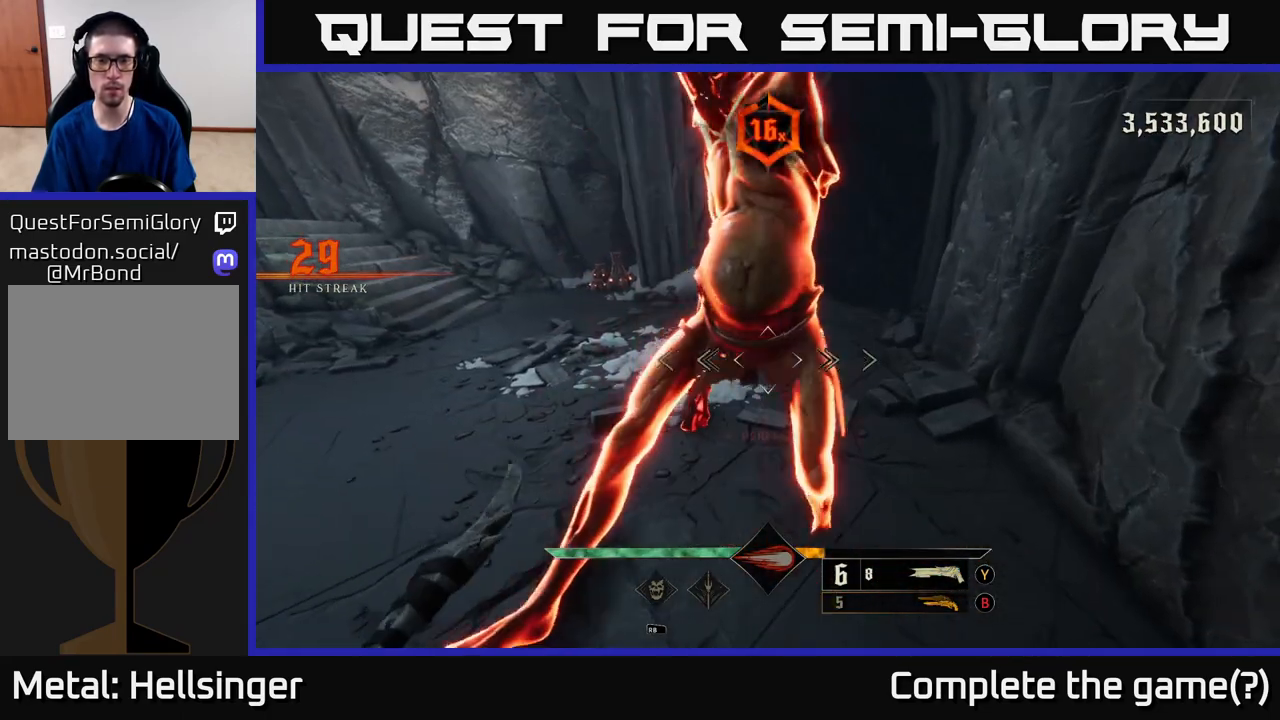
{"buttons": [], "left_stick": "down-left", "right_stick": "right", "events": [[250, "left_stick", "down-left"]]}
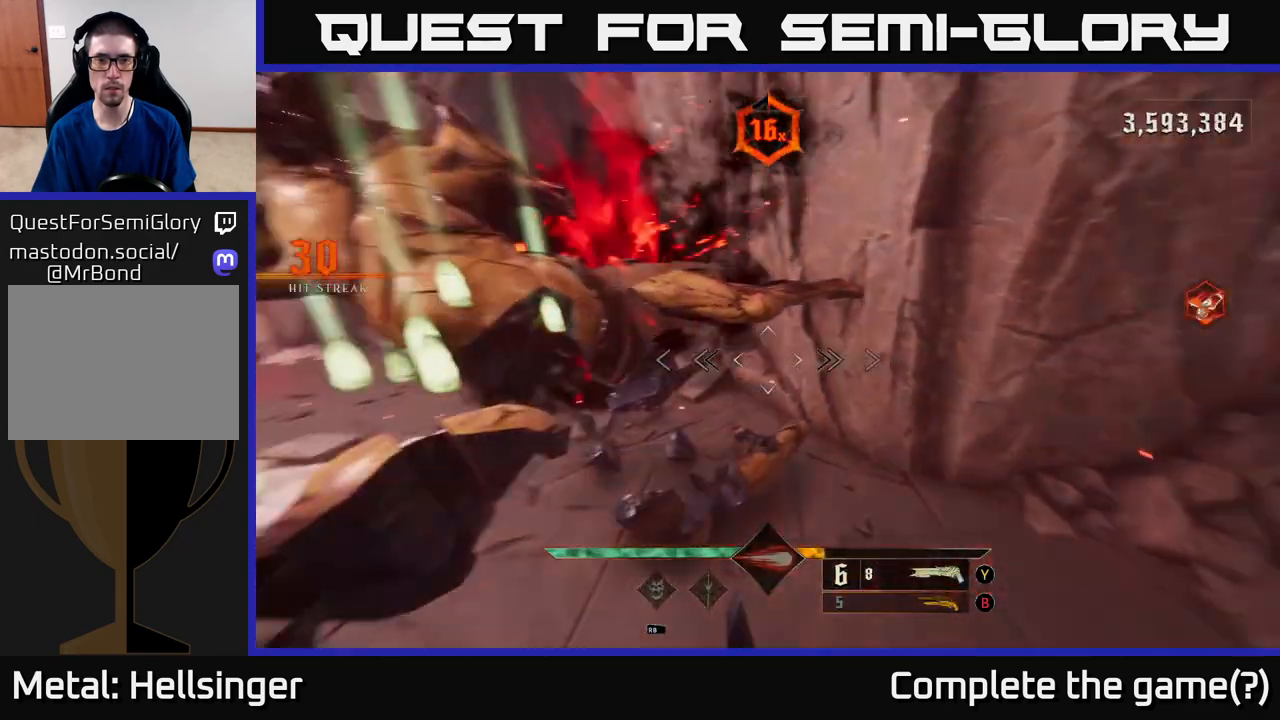
{"buttons": [], "left_stick": "up", "right_stick": "up-right", "events": [[267, "left_stick", "up-left"], [317, "left_stick", "up"], [400, "right_stick", "up-right"]]}
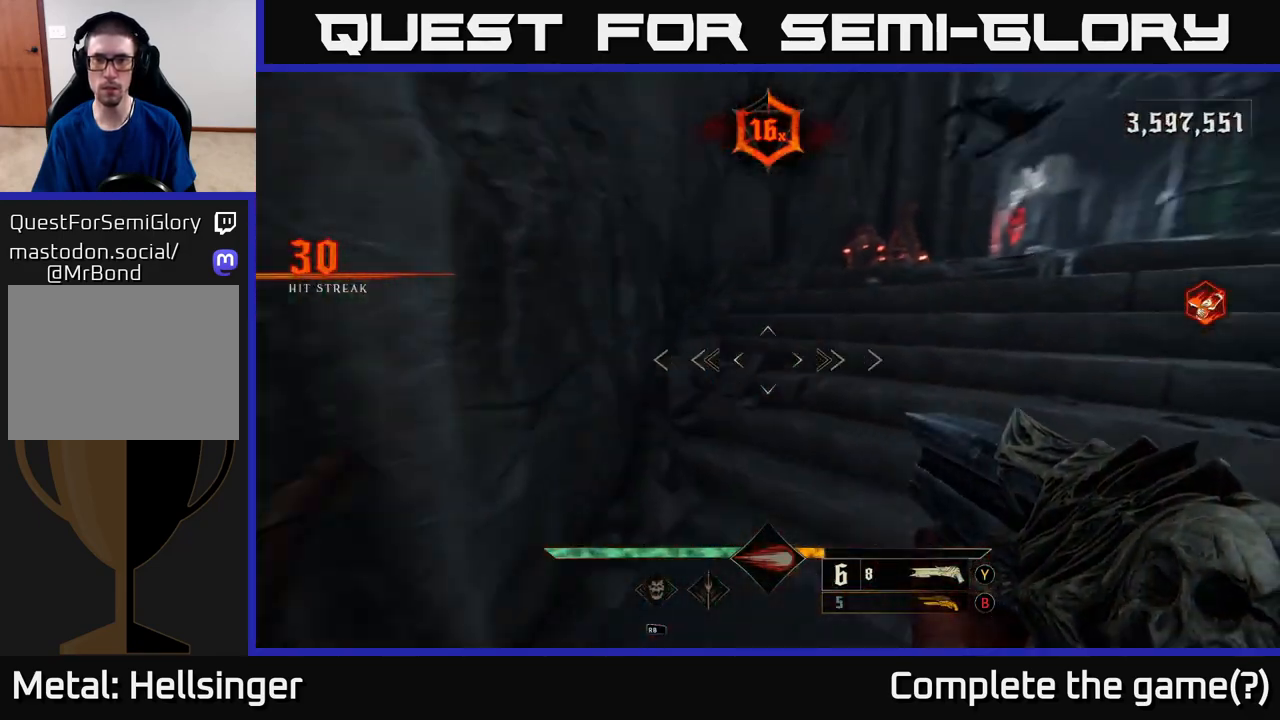
{"buttons": [], "left_stick": "up", "right_stick": "center", "events": [[233, "R2", "down"], [283, "right_stick", "center"], [350, "R2", "up"]]}
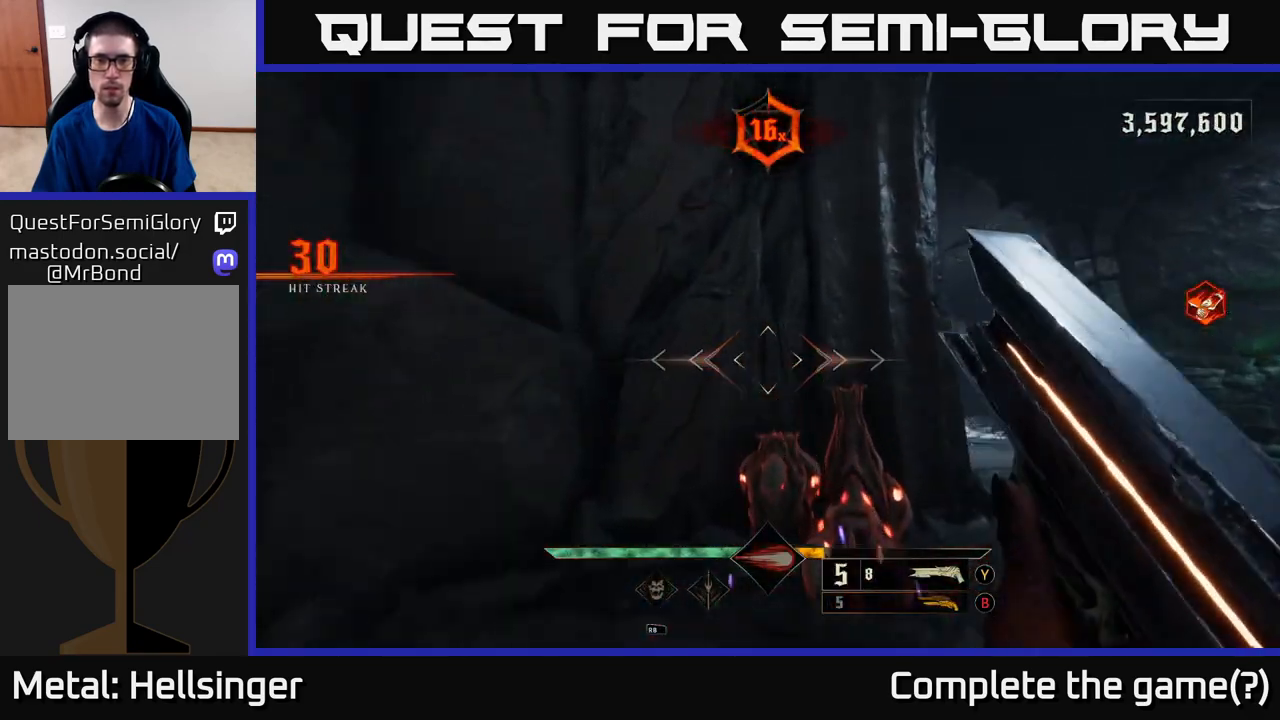
{"buttons": [], "left_stick": "center", "right_stick": "center", "events": [[50, "right_stick", "down"], [133, "left_stick", "center"], [267, "left_stick", "down"], [333, "right_stick", "center"], [467, "left_stick", "center"]]}
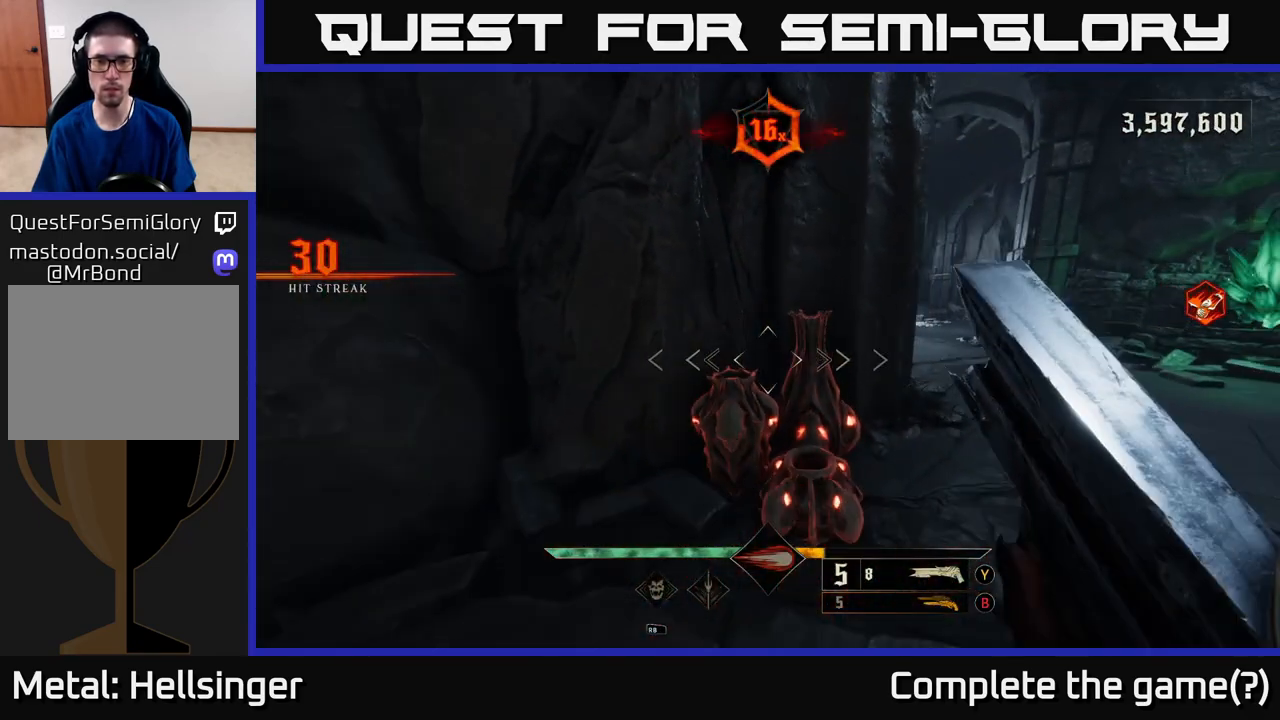
{"buttons": [], "left_stick": "up", "right_stick": "right", "events": [[167, "right_stick", "down"], [250, "right_stick", "down-right"], [267, "R2", "down"], [333, "left_stick", "up"], [400, "R2", "up"], [417, "right_stick", "right"]]}
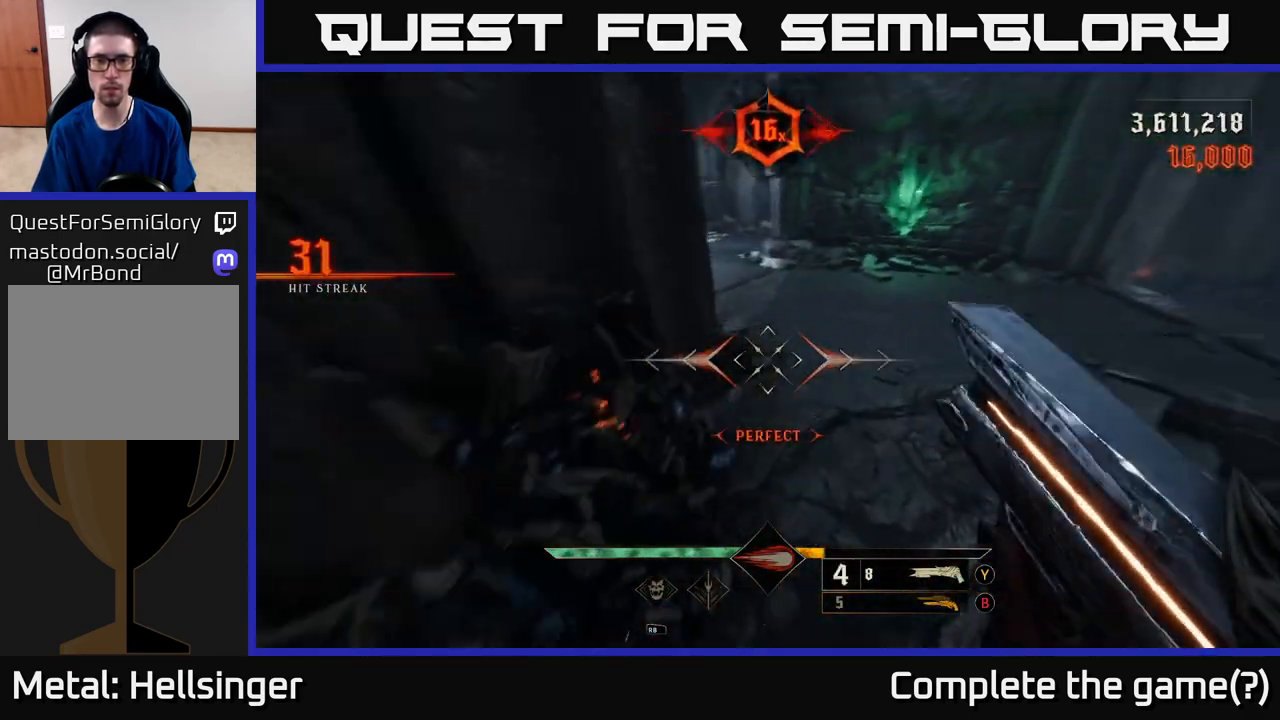
{"buttons": [], "left_stick": "up-right", "right_stick": "center", "events": [[33, "left_stick", "center"], [233, "left_stick", "up"], [433, "right_stick", "center"], [467, "left_stick", "up-right"]]}
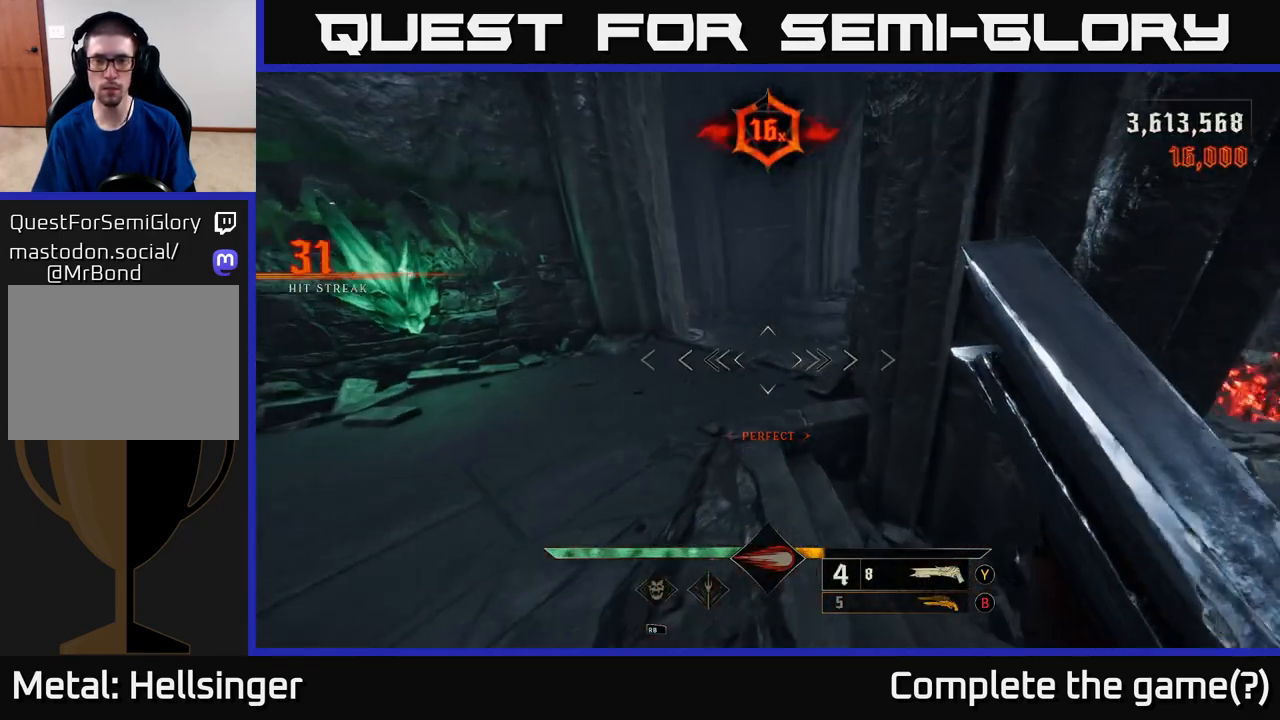
{"buttons": [], "left_stick": "down-left", "right_stick": "right", "events": [[233, "left_stick", "down-right"], [267, "X", "down"], [317, "X", "up"], [450, "left_stick", "down-left"], [450, "right_stick", "right"]]}
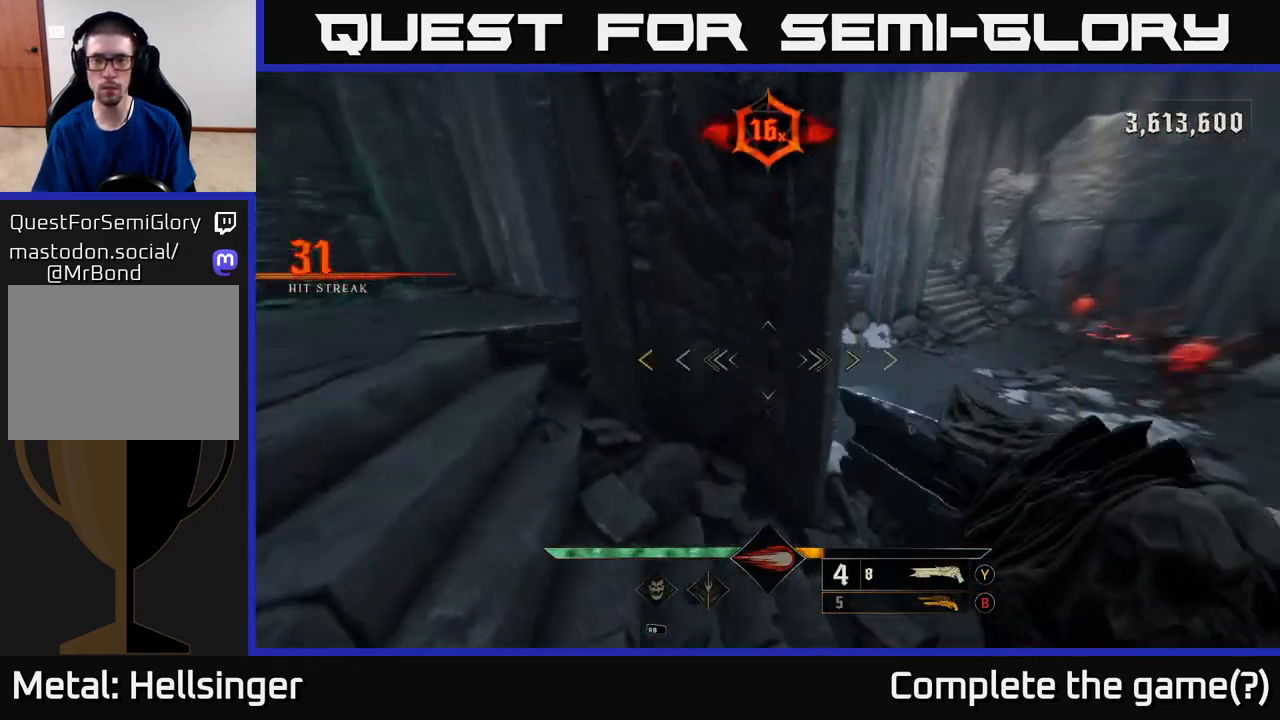
{"buttons": [], "left_stick": "down", "right_stick": "right", "events": [[383, "left_stick", "down"]]}
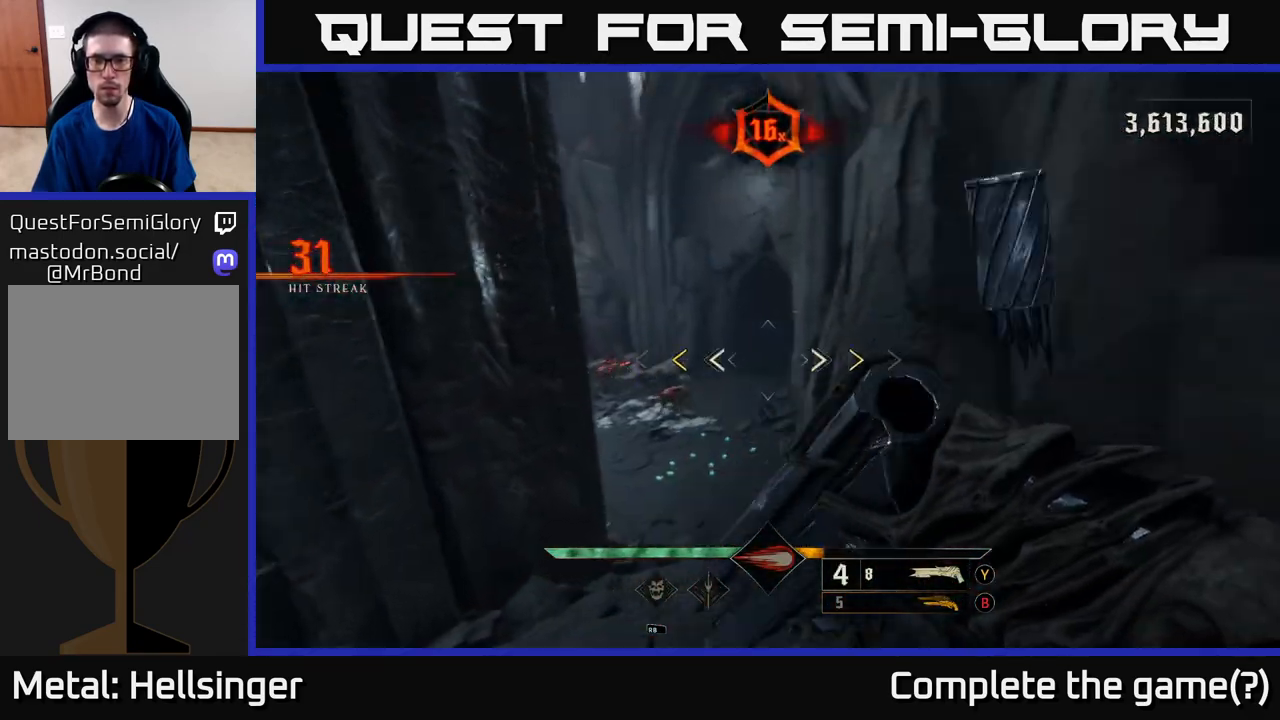
{"buttons": ["X"], "left_stick": "left", "right_stick": "center", "events": [[17, "right_stick", "center"], [100, "left_stick", "center"], [433, "left_stick", "left"], [483, "X", "down"]]}